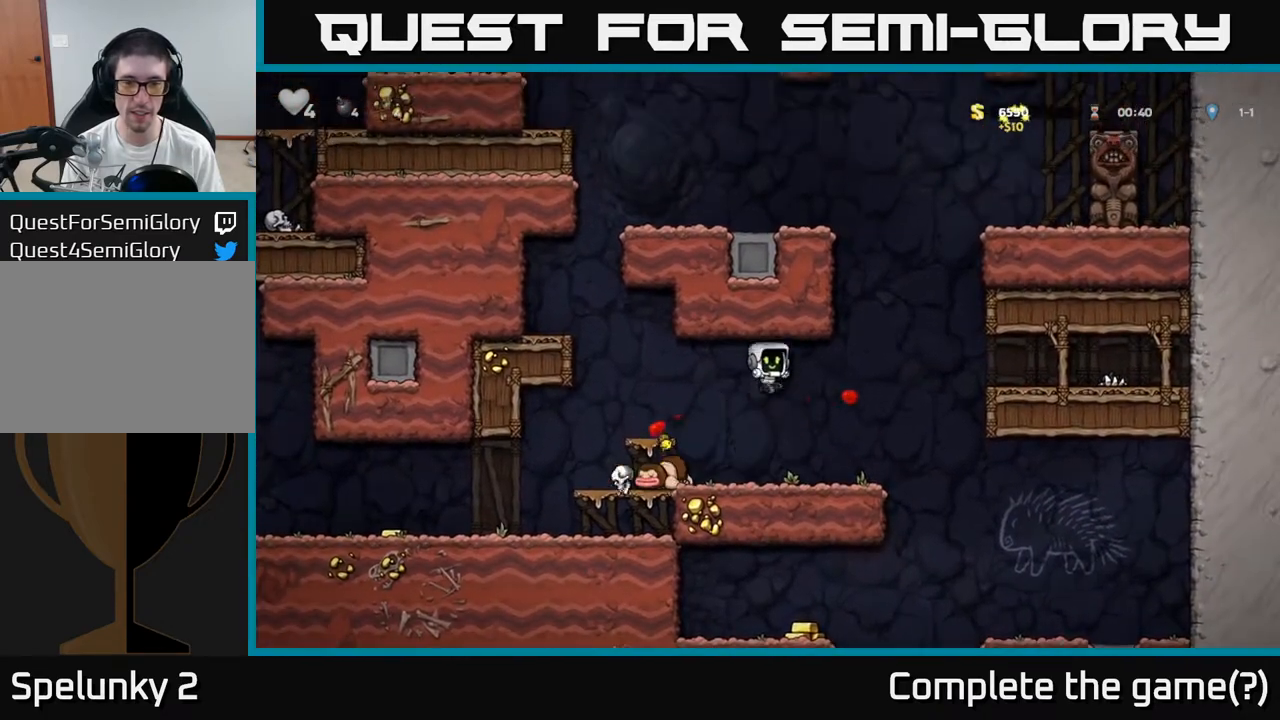
Gameplay with a controller (Xbox layout); each line is a JSON object with the inputs held at the frame after it (dt_ms = milliseconds from this image to that frame). "events" lists button and stick changes between this image and that frame as [ms after this image, input, new state], when the widget could be followed in between. Not read: right_stick.
{"dt_ms": 500, "buttons": [], "left_stick": "right", "events": [[350, "left_stick", "down"], [400, "X", "down"], [467, "left_stick", "right"], [500, "X", "up"]]}
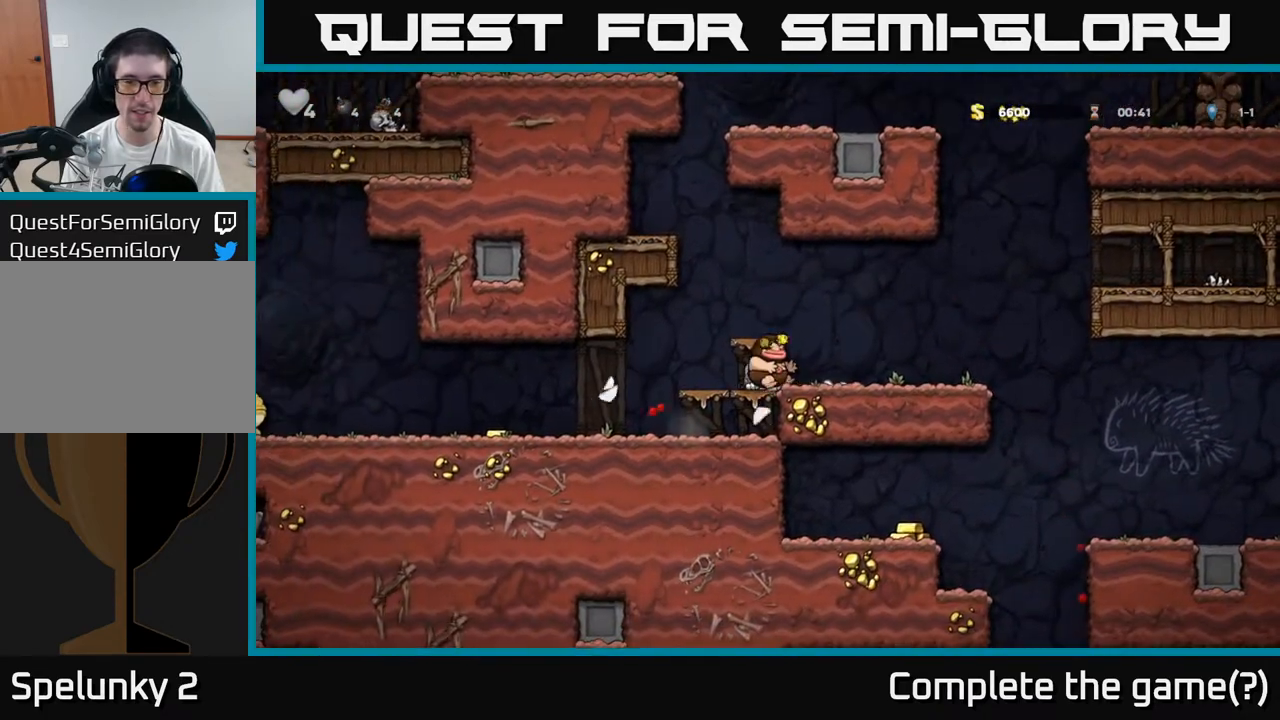
{"dt_ms": 1000, "buttons": [], "left_stick": "center"}
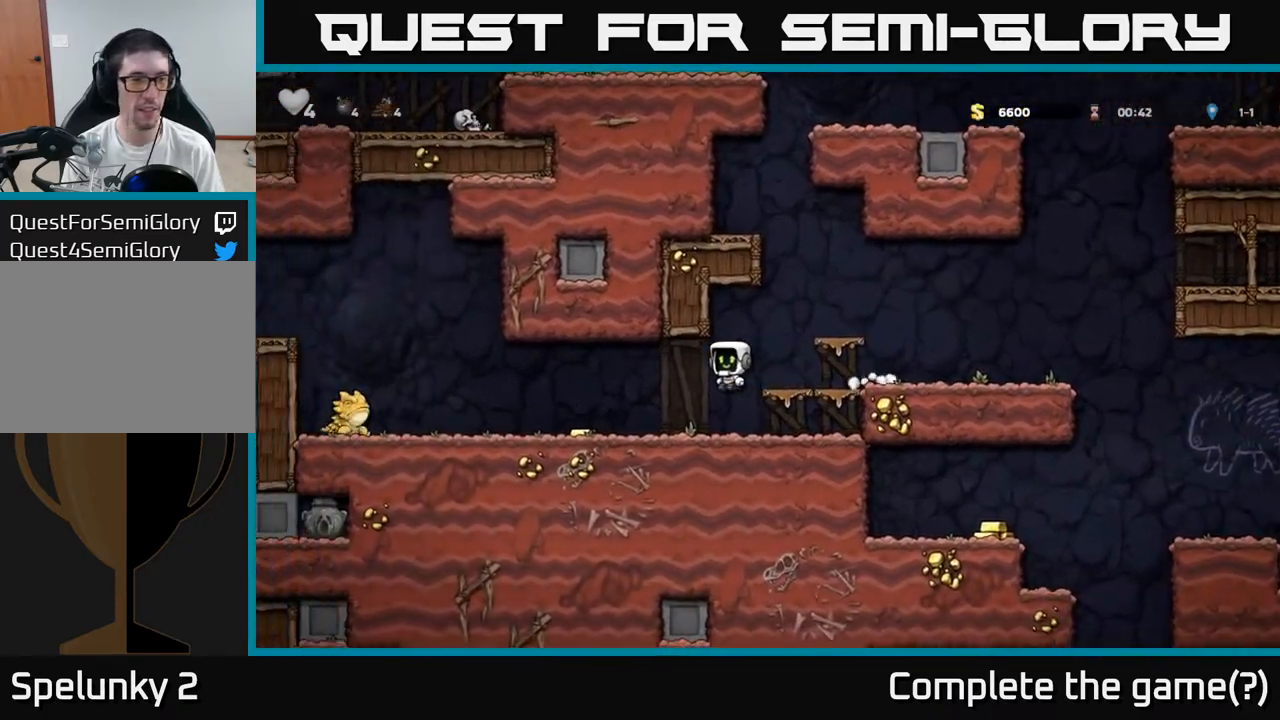
{"dt_ms": 500, "buttons": ["A"], "left_stick": "left"}
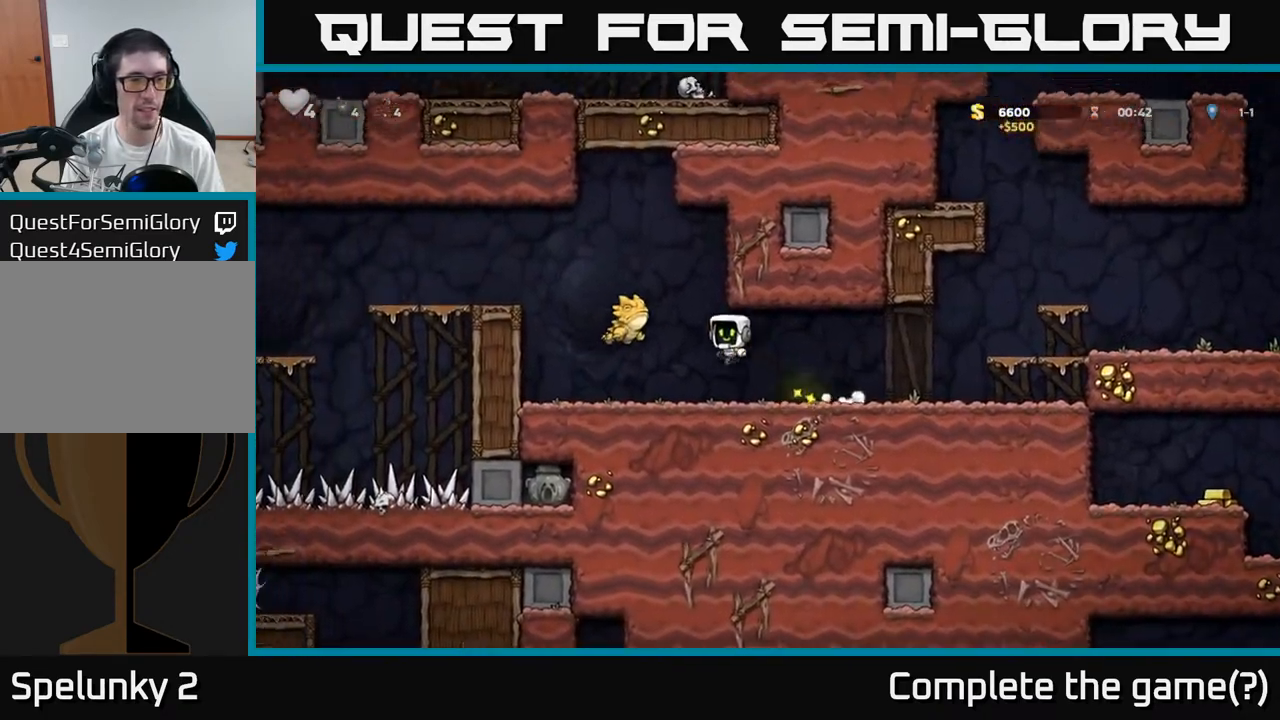
{"dt_ms": 500, "buttons": [], "left_stick": "right", "events": [[50, "left_stick", "right"], [267, "A", "up"]]}
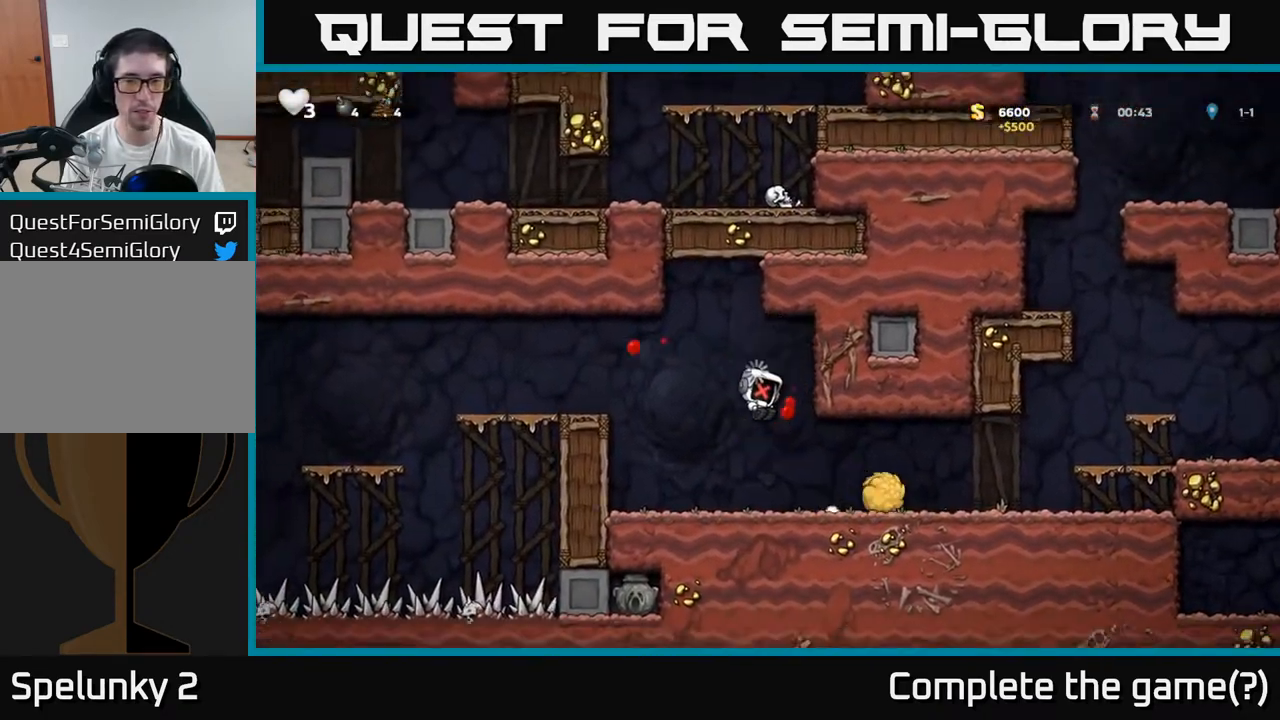
{"dt_ms": 500, "buttons": [], "left_stick": "center", "events": [[33, "left_stick", "left"], [183, "left_stick", "right"], [233, "left_stick", "center"]]}
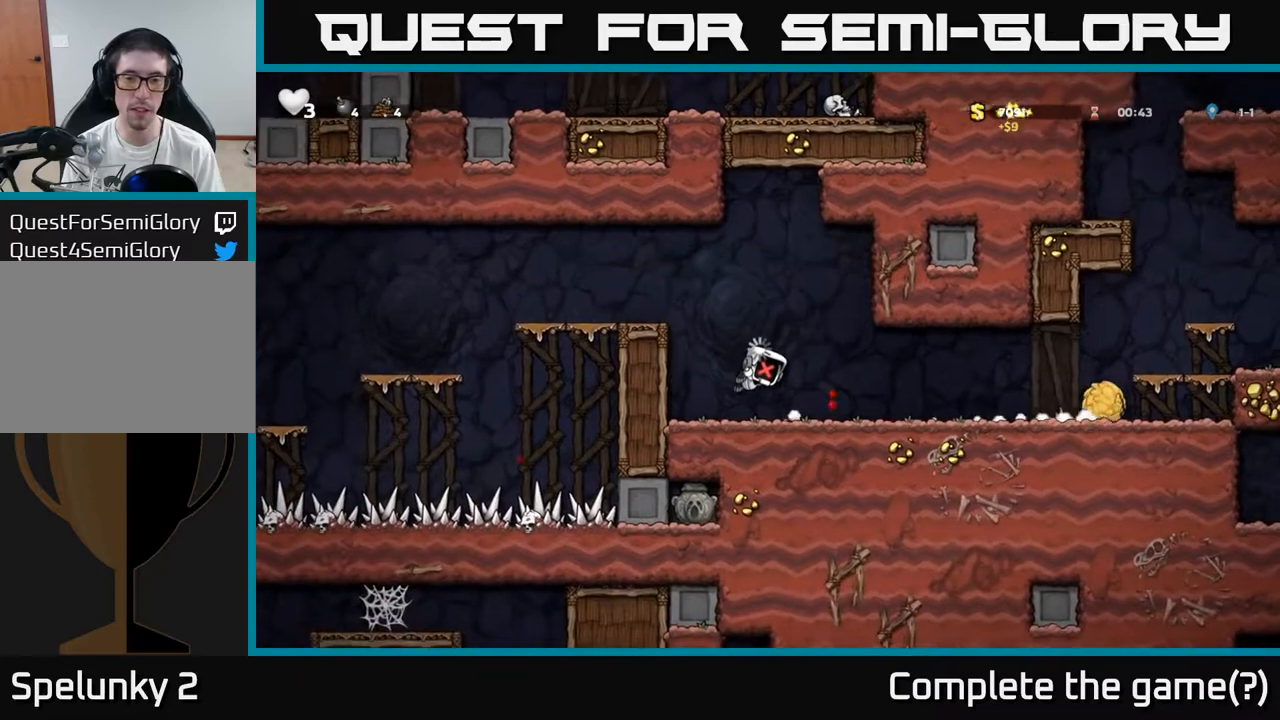
{"dt_ms": 500, "buttons": [], "left_stick": "center", "events": []}
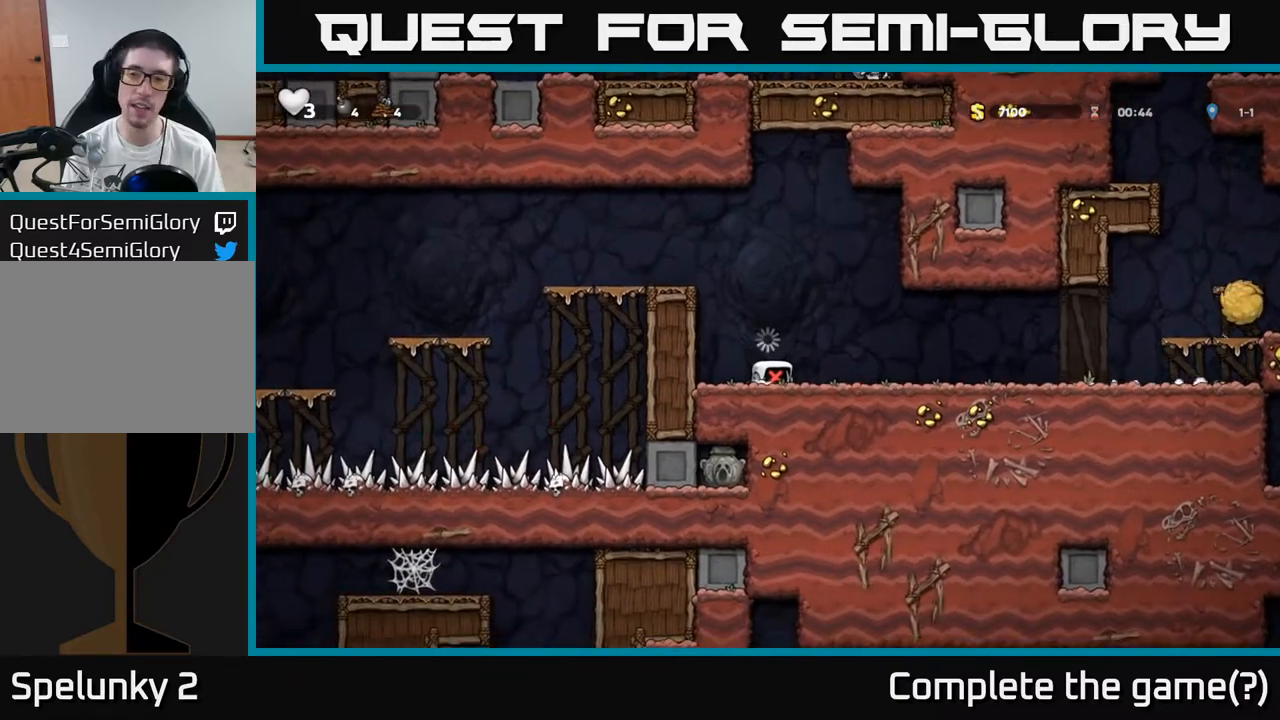
{"dt_ms": 500, "buttons": [], "left_stick": "center", "events": []}
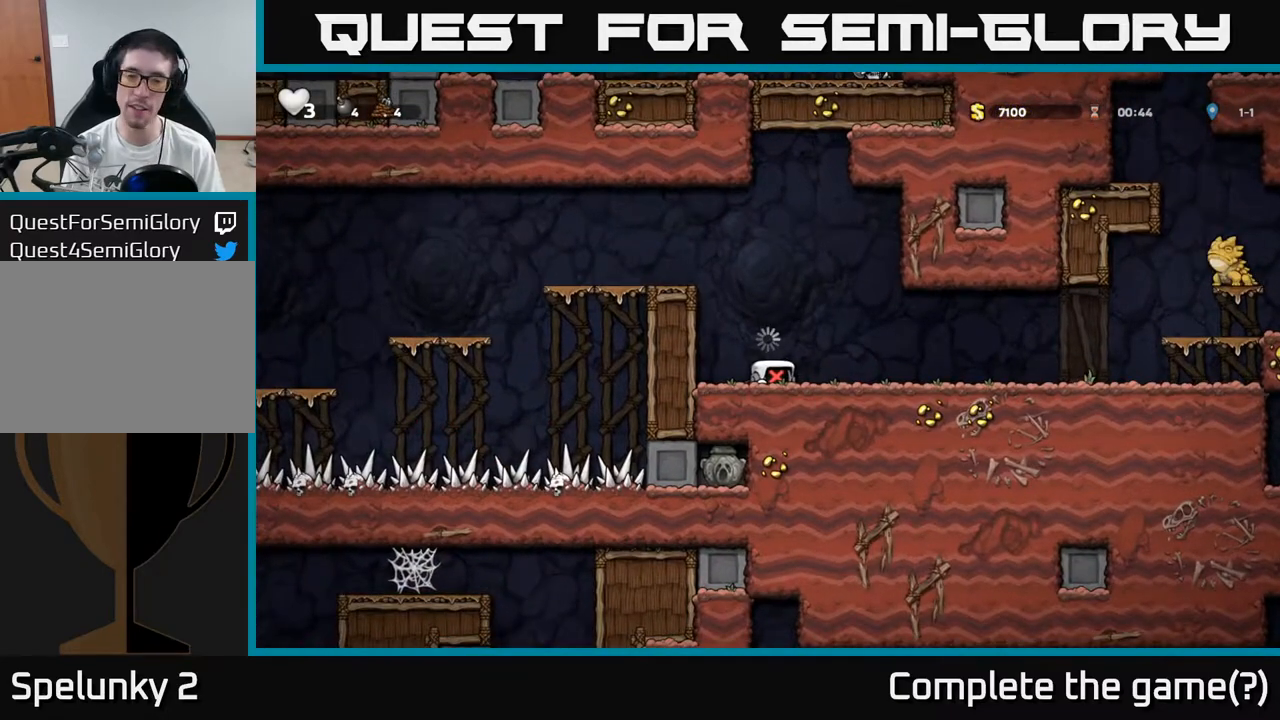
{"dt_ms": 500, "buttons": [], "left_stick": "center", "events": []}
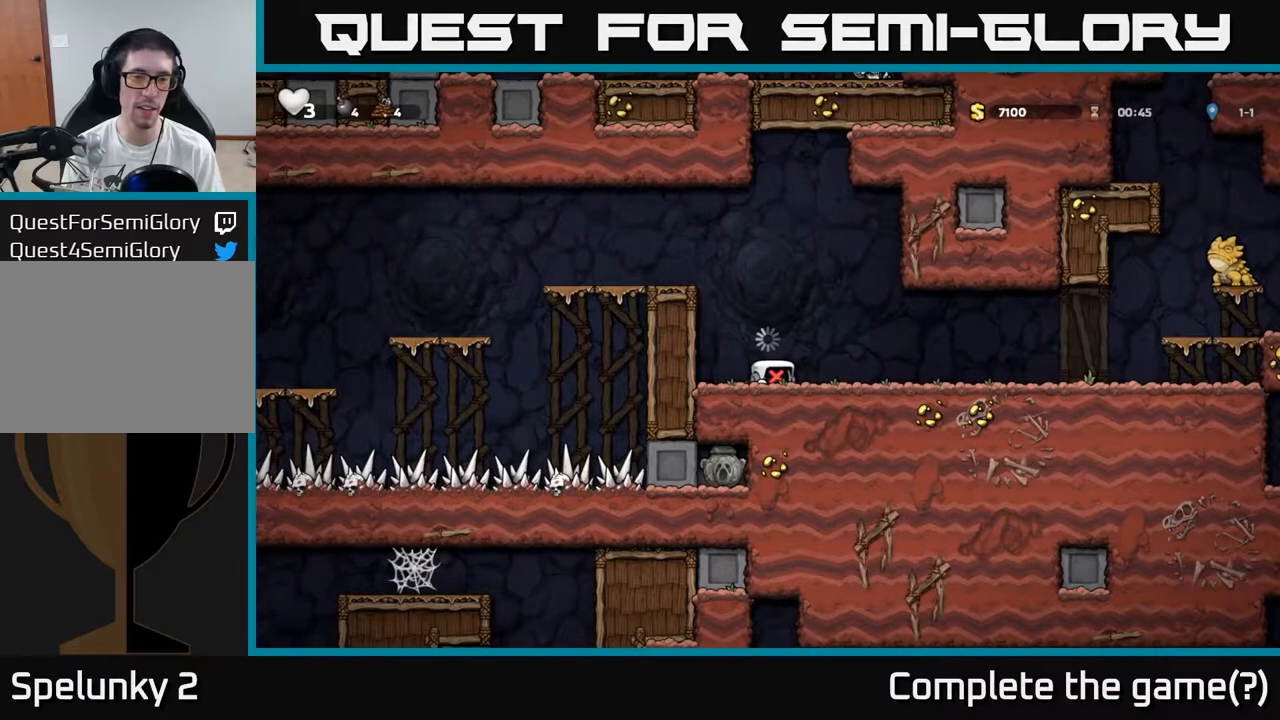
{"dt_ms": 500, "buttons": [], "left_stick": "up-right", "events": [[300, "left_stick", "up-right"]]}
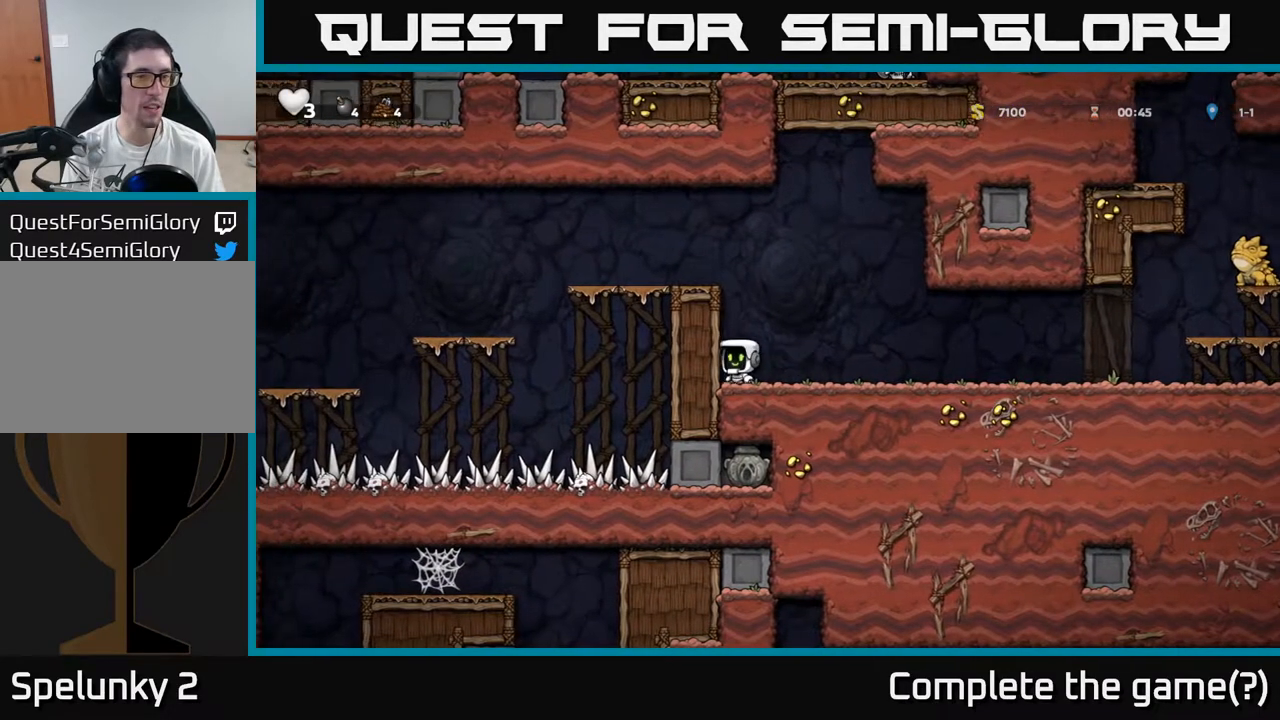
{"dt_ms": 500, "buttons": [], "left_stick": "center", "events": [[17, "left_stick", "center"], [150, "left_stick", "left"], [167, "A", "down"], [300, "left_stick", "up-right"], [350, "A", "up"], [350, "left_stick", "center"]]}
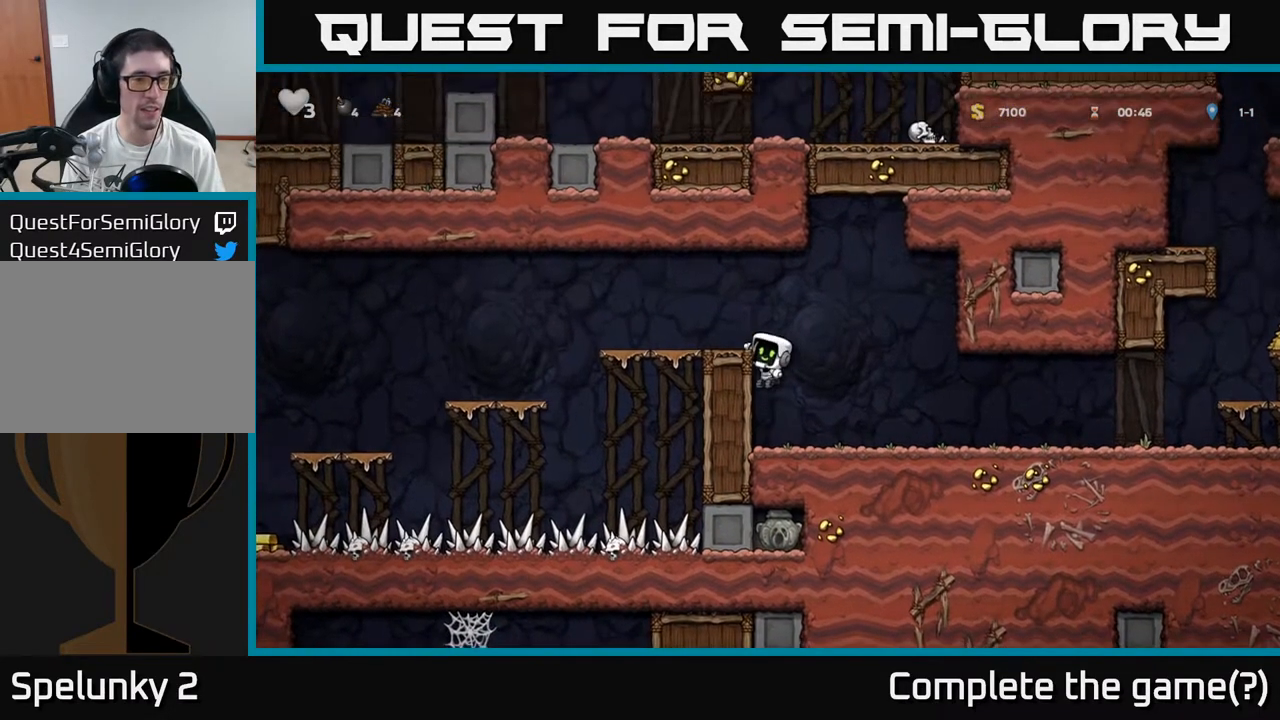
{"dt_ms": 500, "buttons": [], "left_stick": "left", "events": [[67, "A", "down"], [200, "A", "up"], [400, "left_stick", "left"]]}
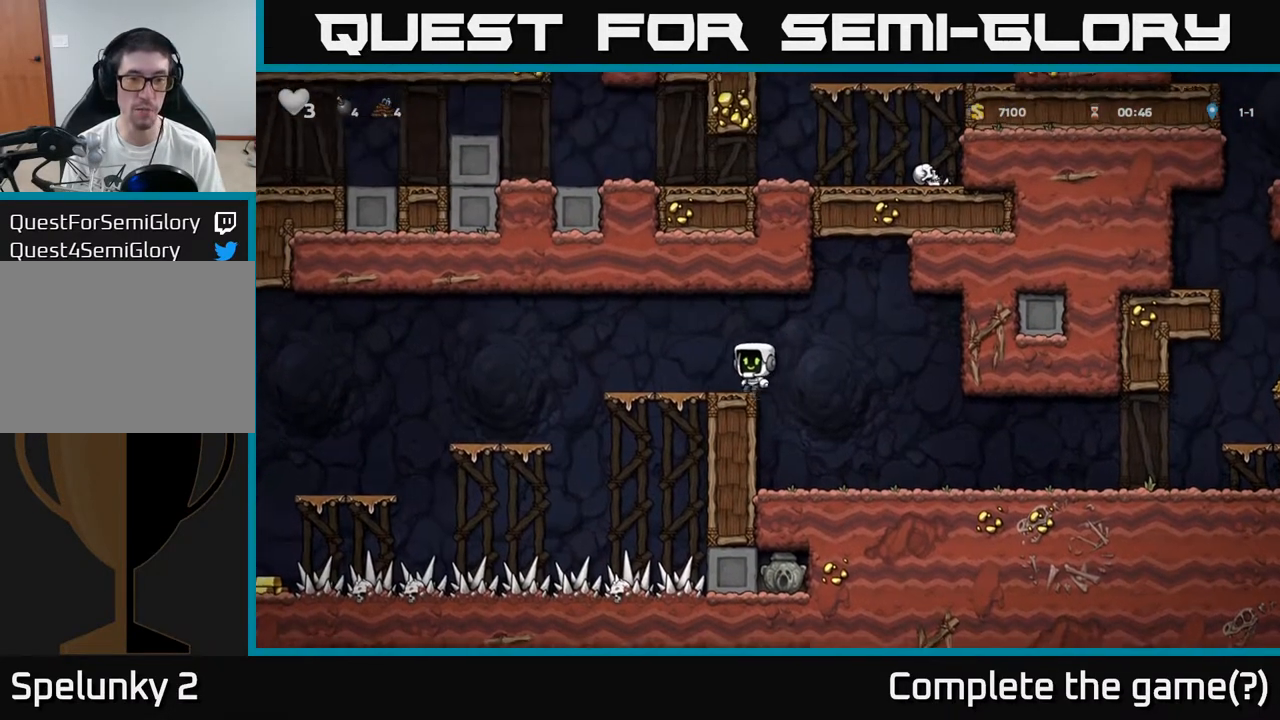
{"dt_ms": 500, "buttons": [], "left_stick": "center", "events": [[133, "left_stick", "center"]]}
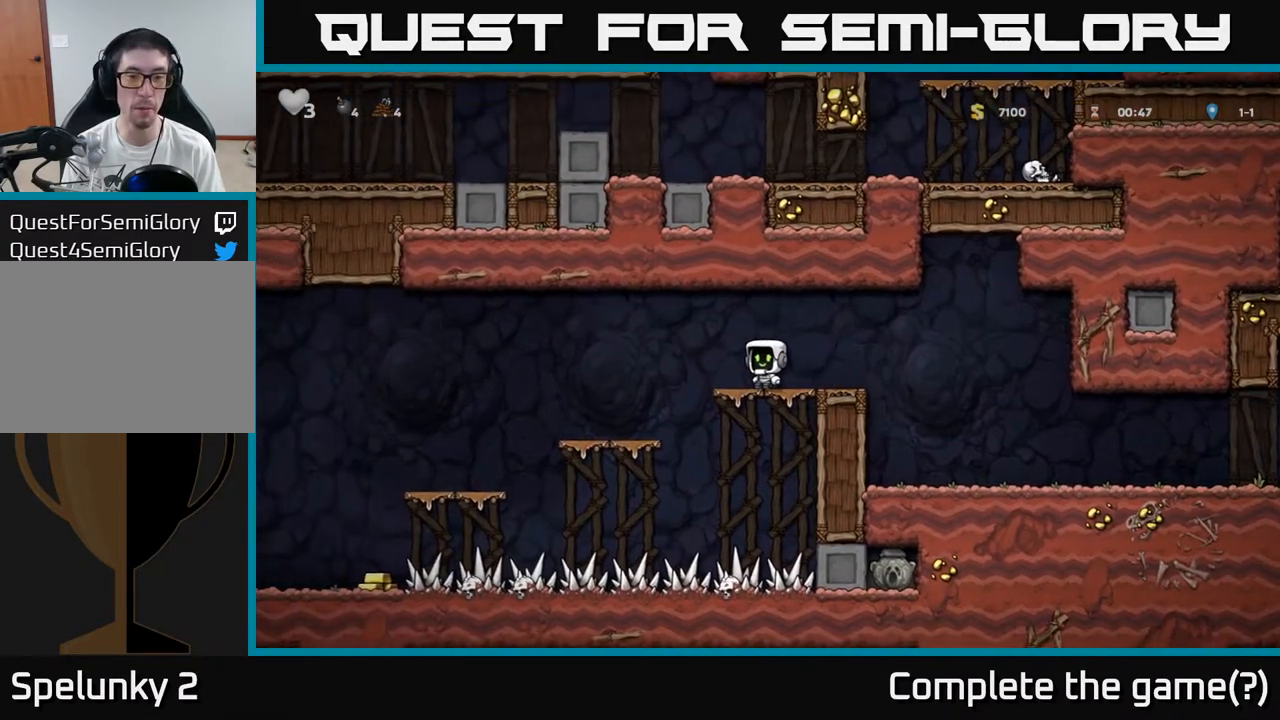
{"dt_ms": 500, "buttons": [], "left_stick": "center", "events": [[50, "A", "down"], [83, "left_stick", "left"], [150, "A", "up"], [350, "left_stick", "center"]]}
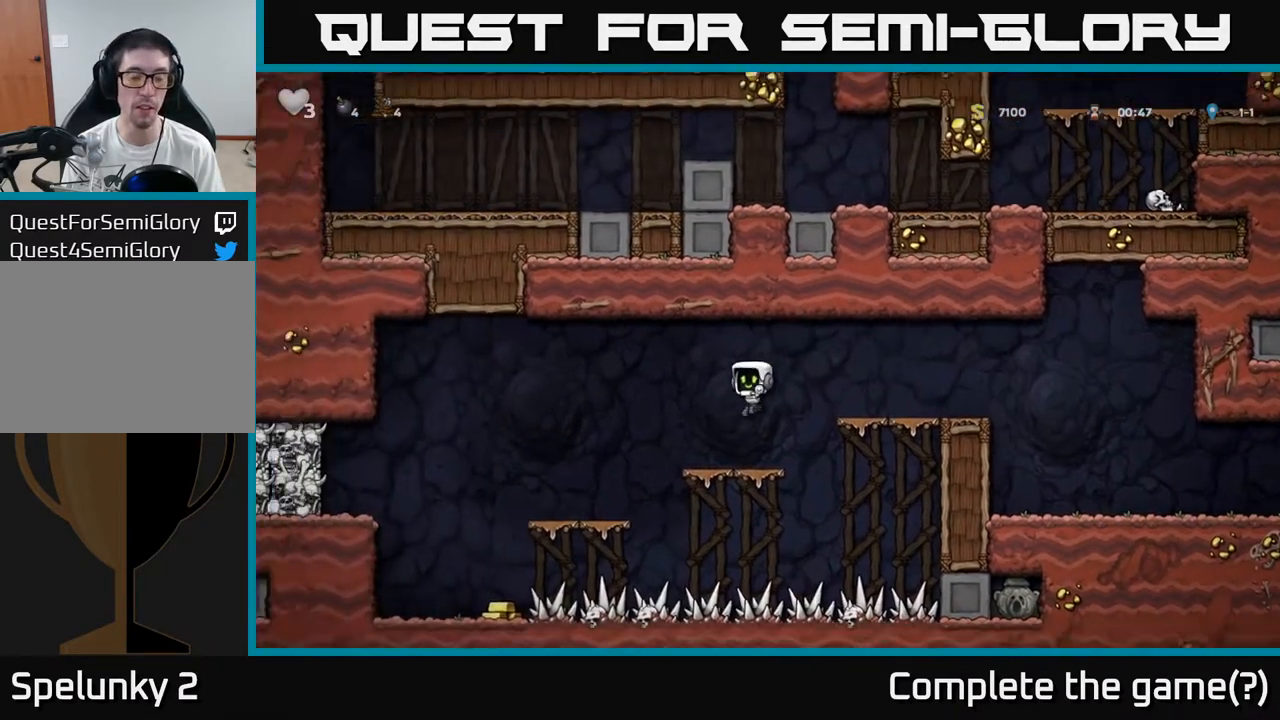
{"dt_ms": 500, "buttons": [], "left_stick": "center"}
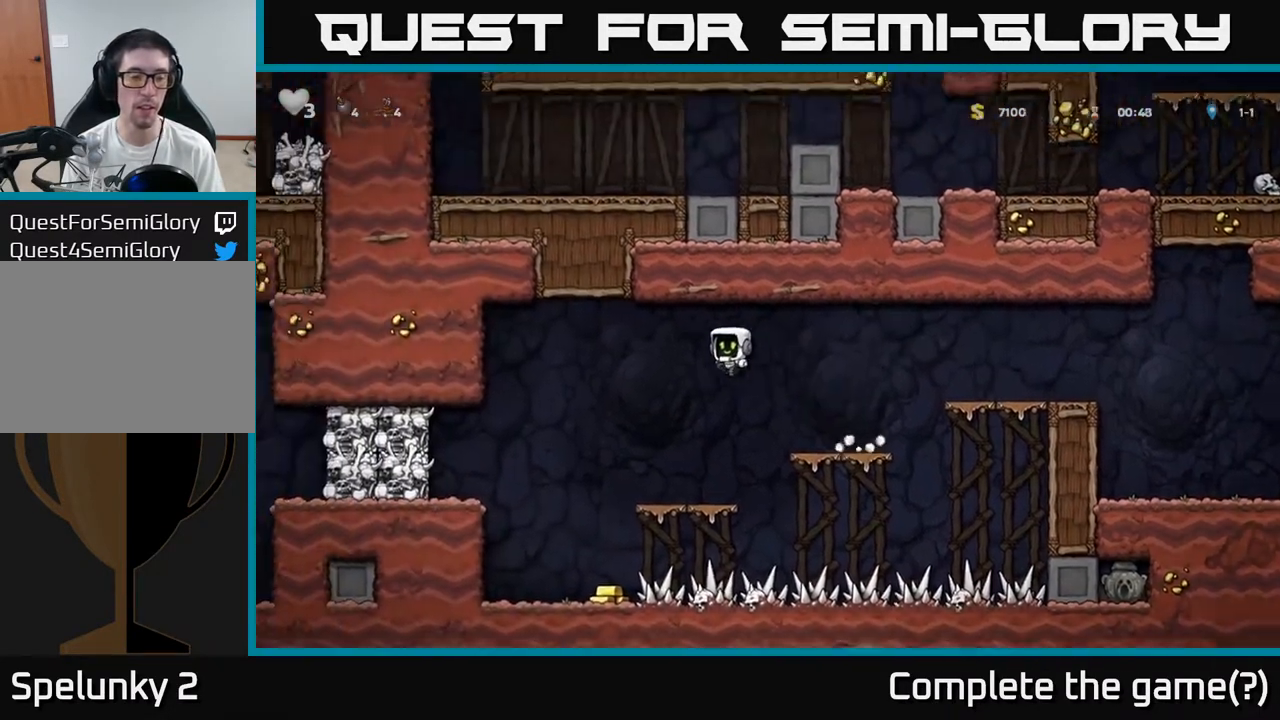
{"dt_ms": 1000, "buttons": [], "left_stick": "right"}
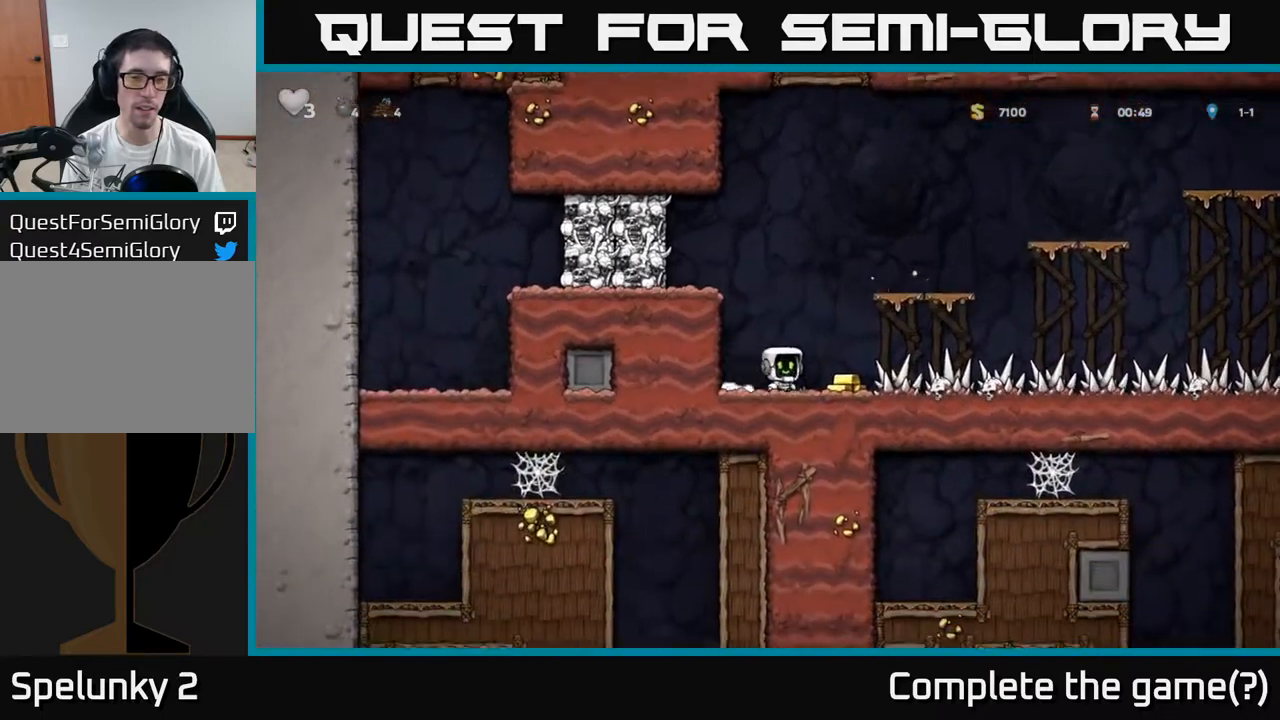
{"dt_ms": 1000, "buttons": [], "left_stick": "center"}
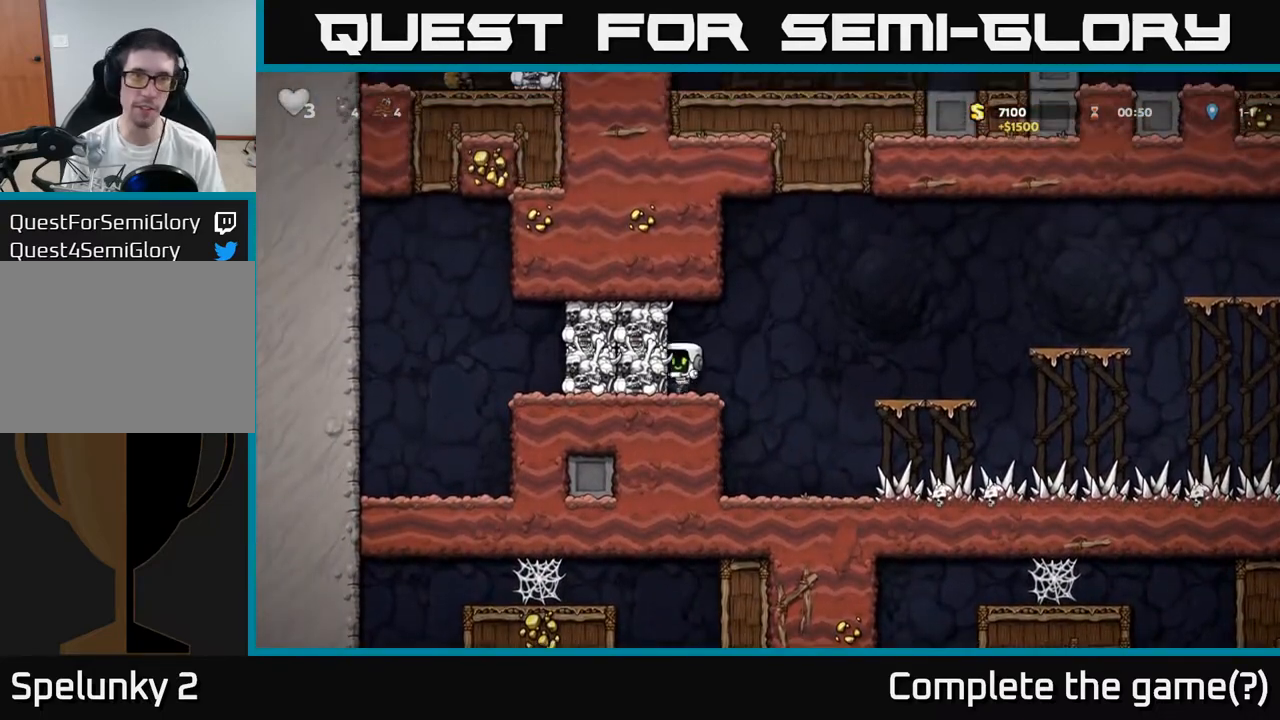
{"dt_ms": 500, "buttons": [], "left_stick": "right", "events": [[100, "left_stick", "right"], [183, "A", "down"], [383, "A", "up"]]}
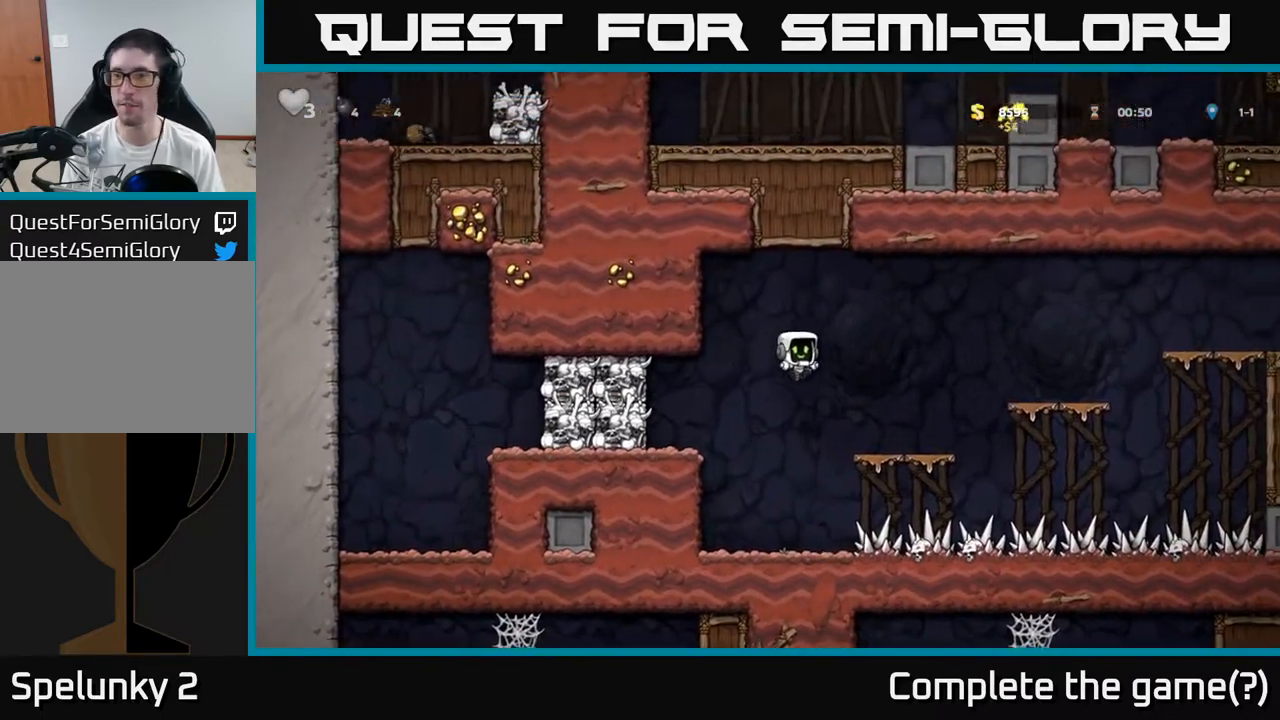
{"dt_ms": 500, "buttons": [], "left_stick": "right", "events": [[133, "left_stick", "center"], [267, "left_stick", "right"], [333, "A", "down"], [500, "A", "up"]]}
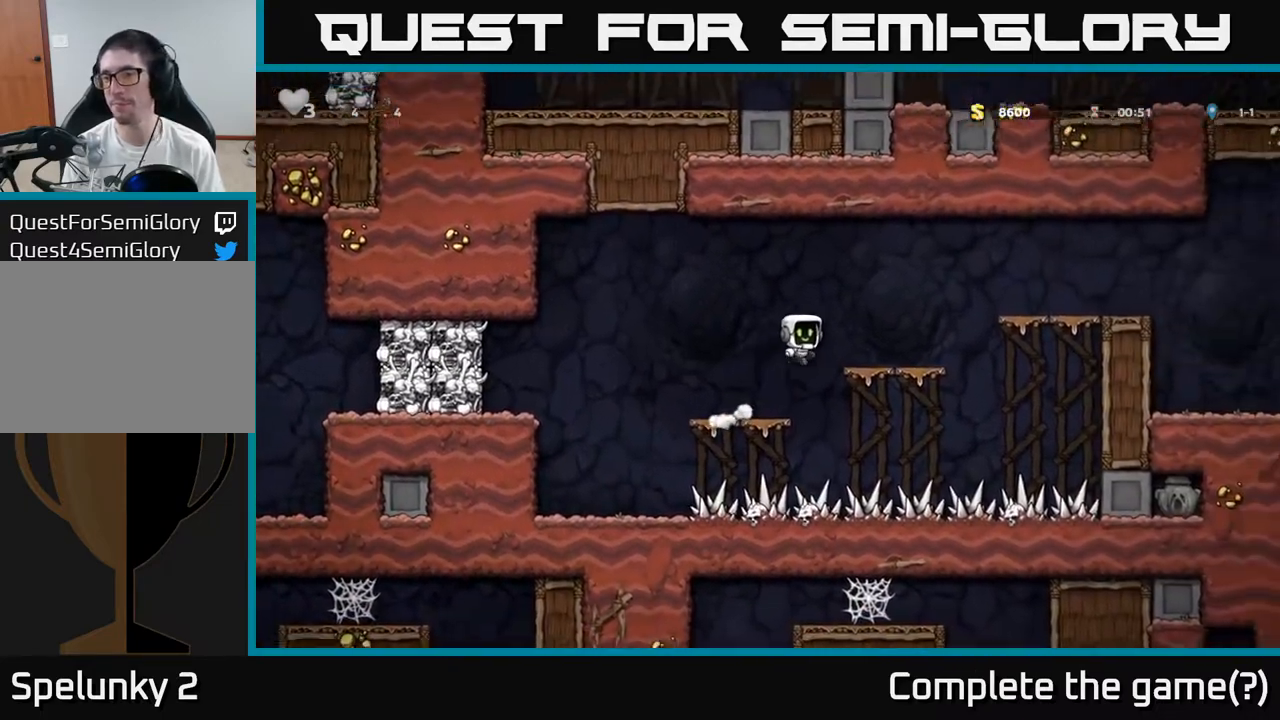
{"dt_ms": 500, "buttons": [], "left_stick": "right", "events": [[100, "left_stick", "center"], [217, "left_stick", "right"], [283, "A", "down"], [450, "A", "up"]]}
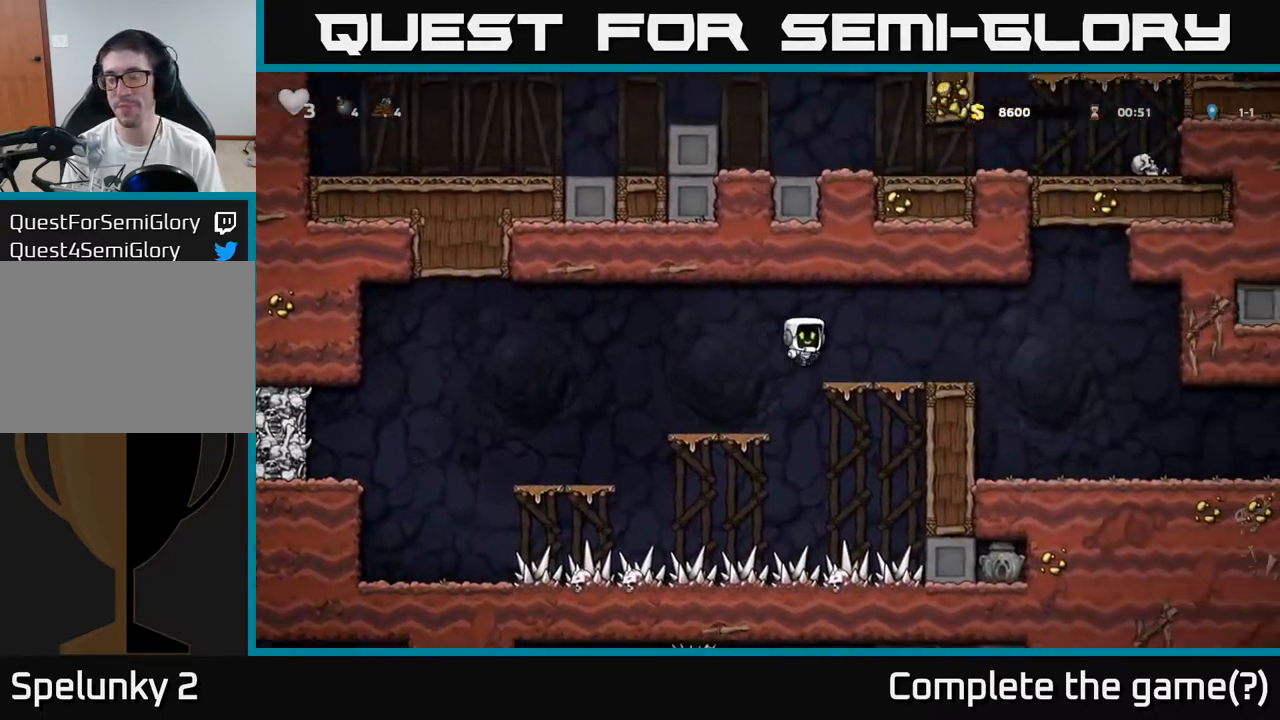
{"dt_ms": 500, "buttons": [], "left_stick": "right", "events": []}
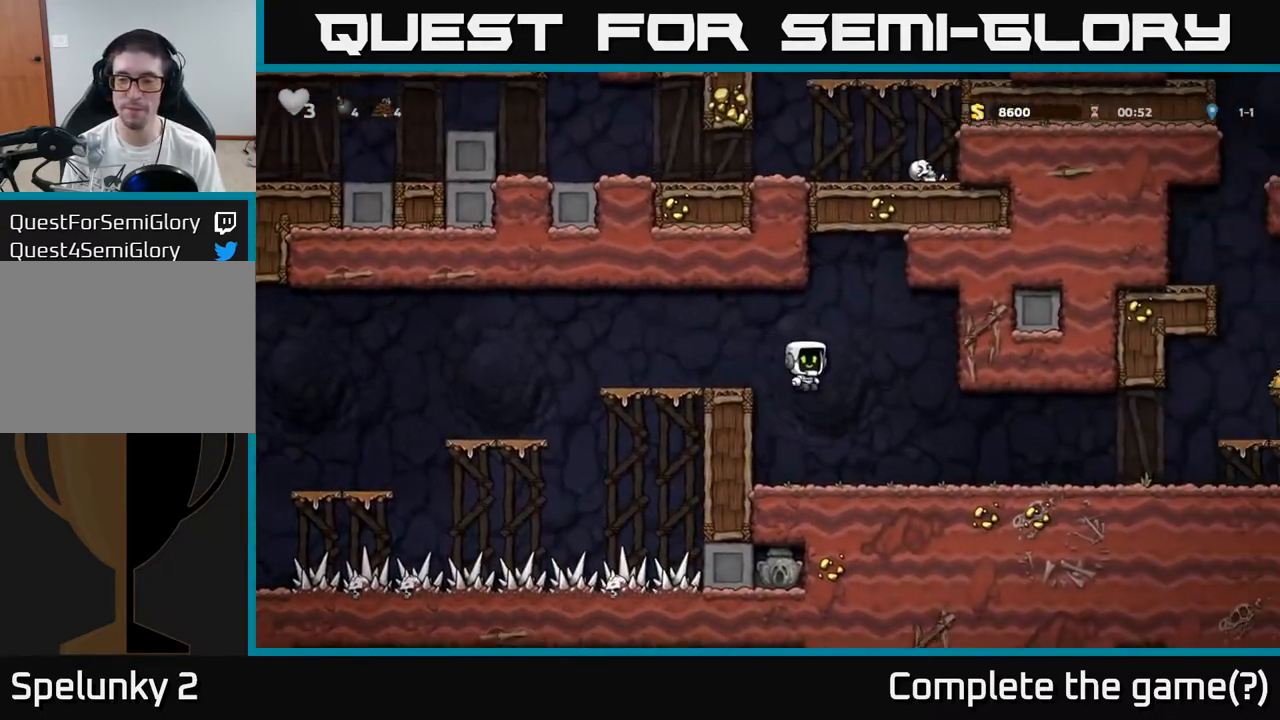
{"dt_ms": 500, "buttons": [], "left_stick": "right", "events": []}
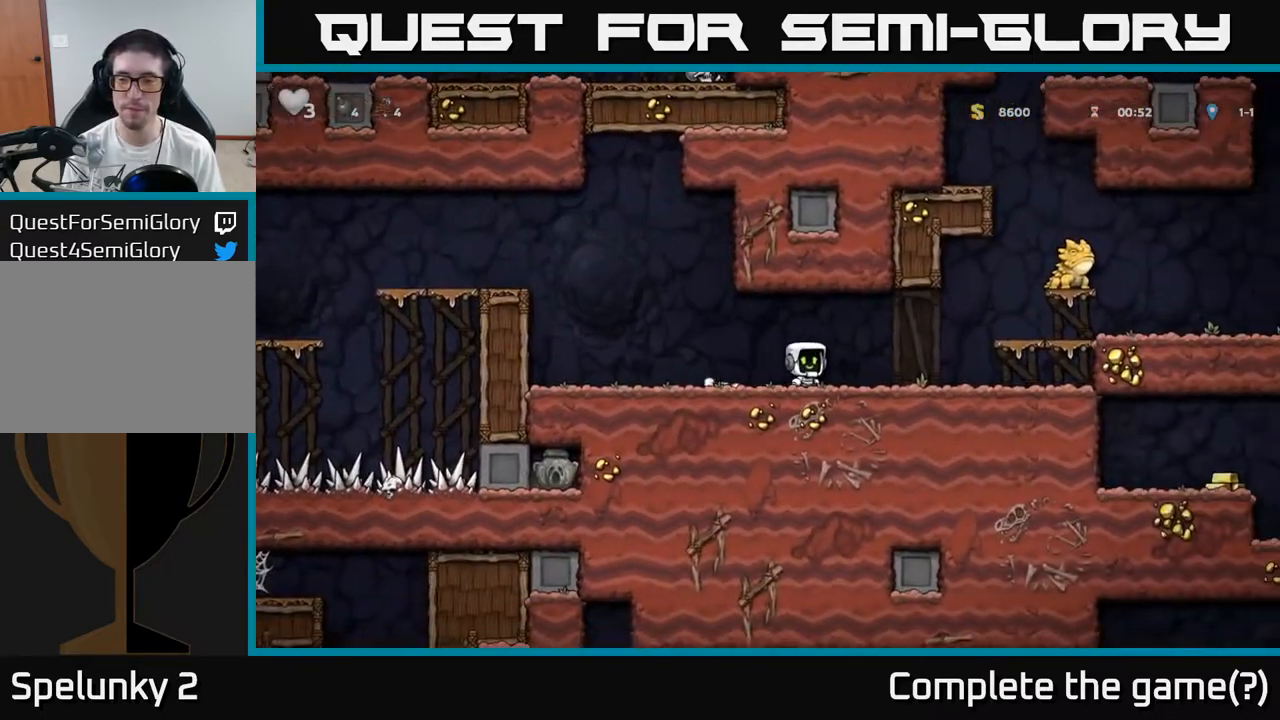
{"dt_ms": 500, "buttons": ["A"], "left_stick": "left", "events": [[250, "X", "down"], [267, "A", "down"], [467, "left_stick", "left"], [483, "X", "up"]]}
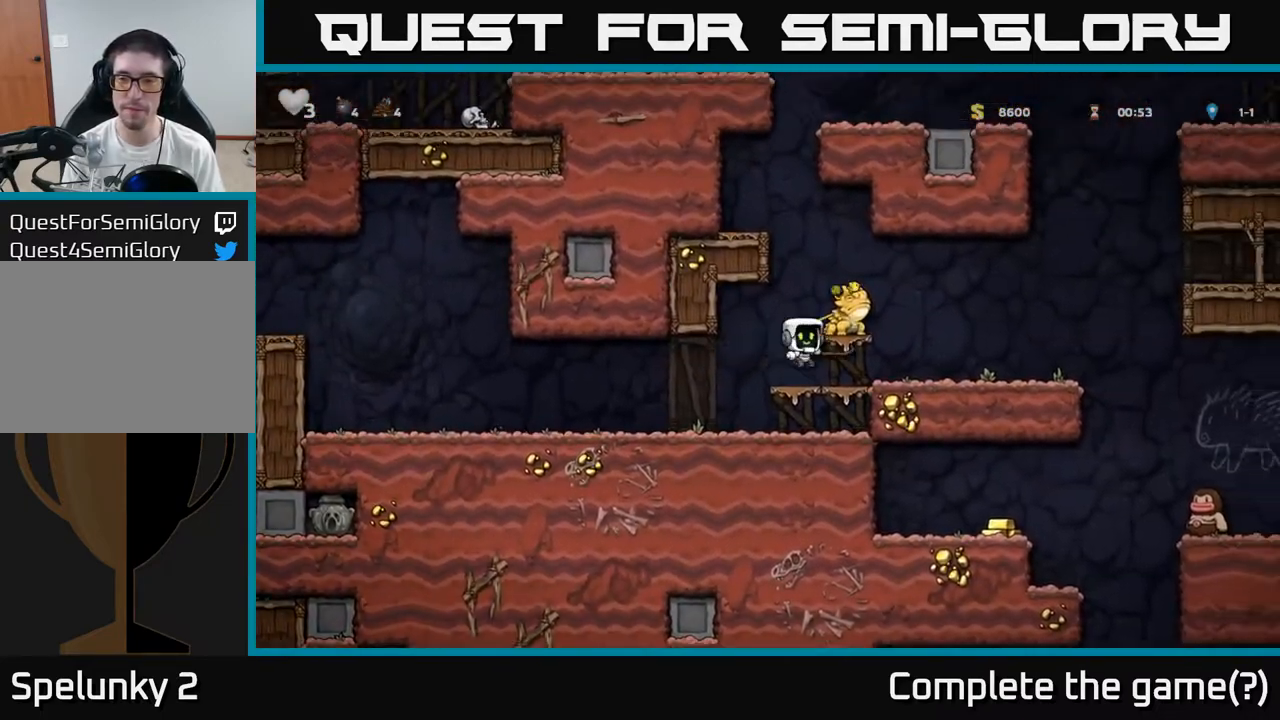
{"dt_ms": 500, "buttons": [], "left_stick": "right", "events": [[33, "A", "up"], [100, "left_stick", "center"], [367, "left_stick", "right"]]}
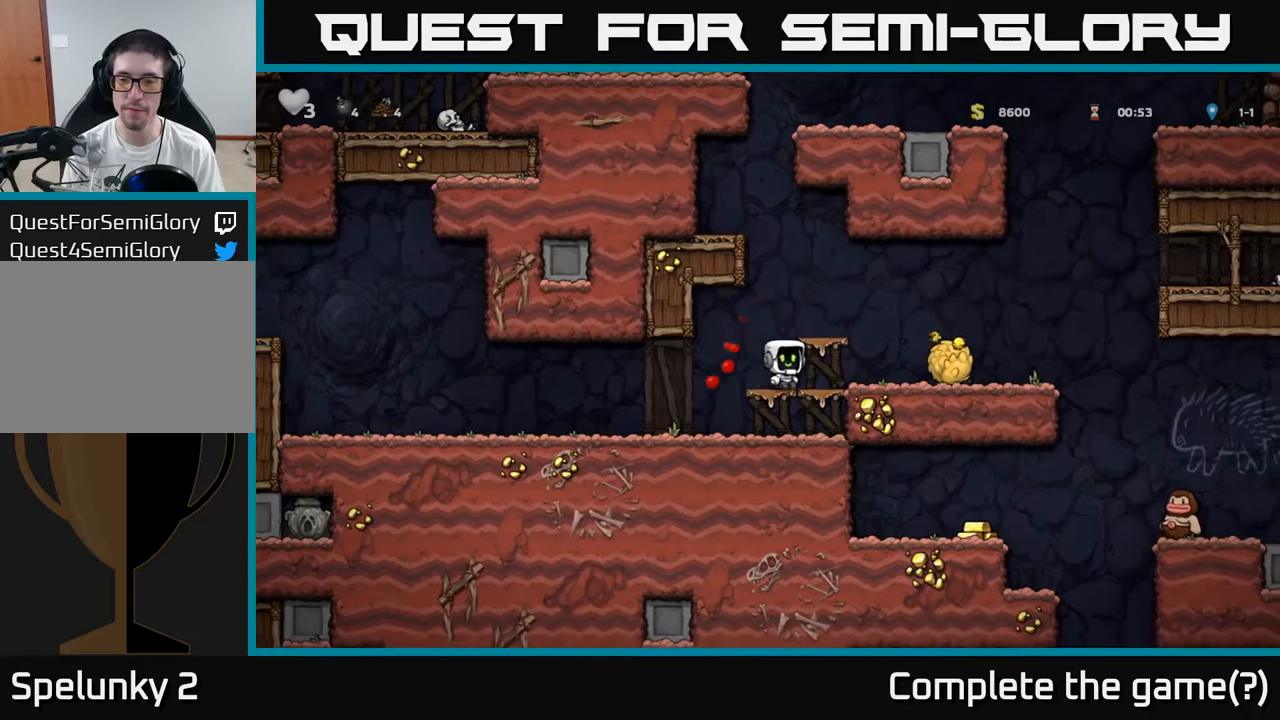
{"dt_ms": 500, "buttons": ["A"], "left_stick": "right", "events": [[183, "A", "down"]]}
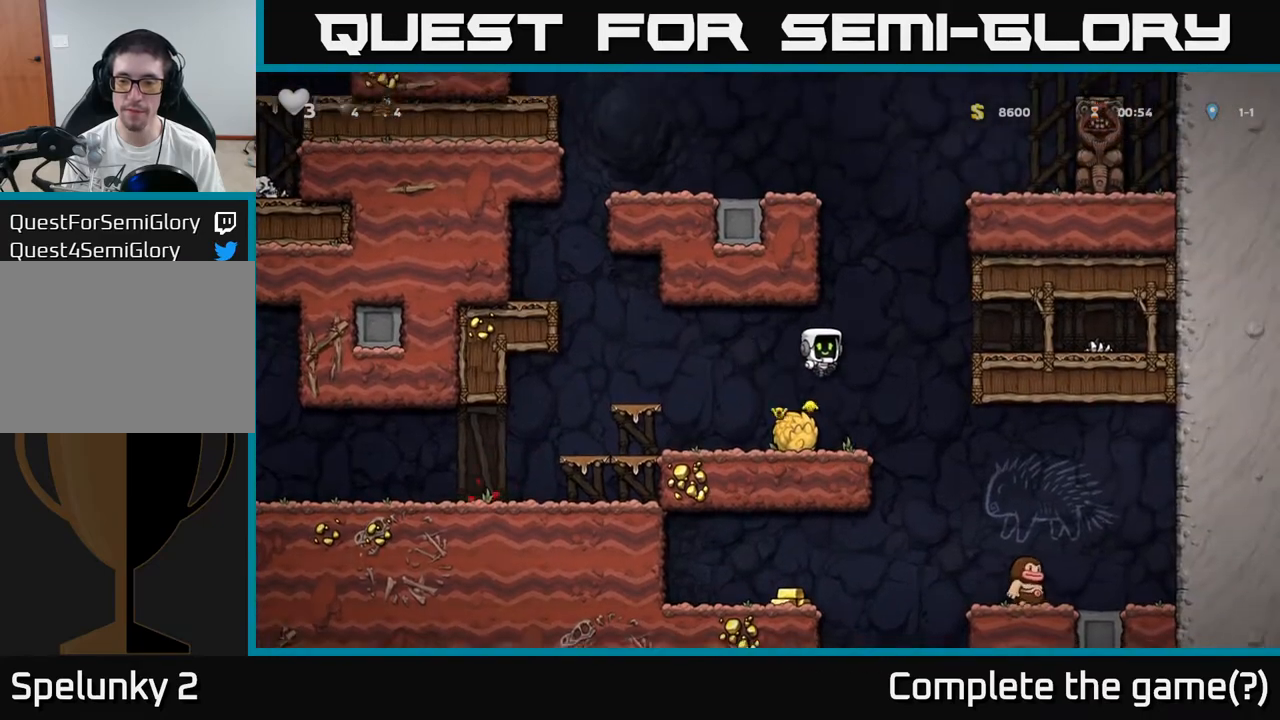
{"dt_ms": 500, "buttons": [], "left_stick": "center", "events": [[83, "A", "up"], [217, "X", "down"], [317, "X", "up"], [383, "left_stick", "center"]]}
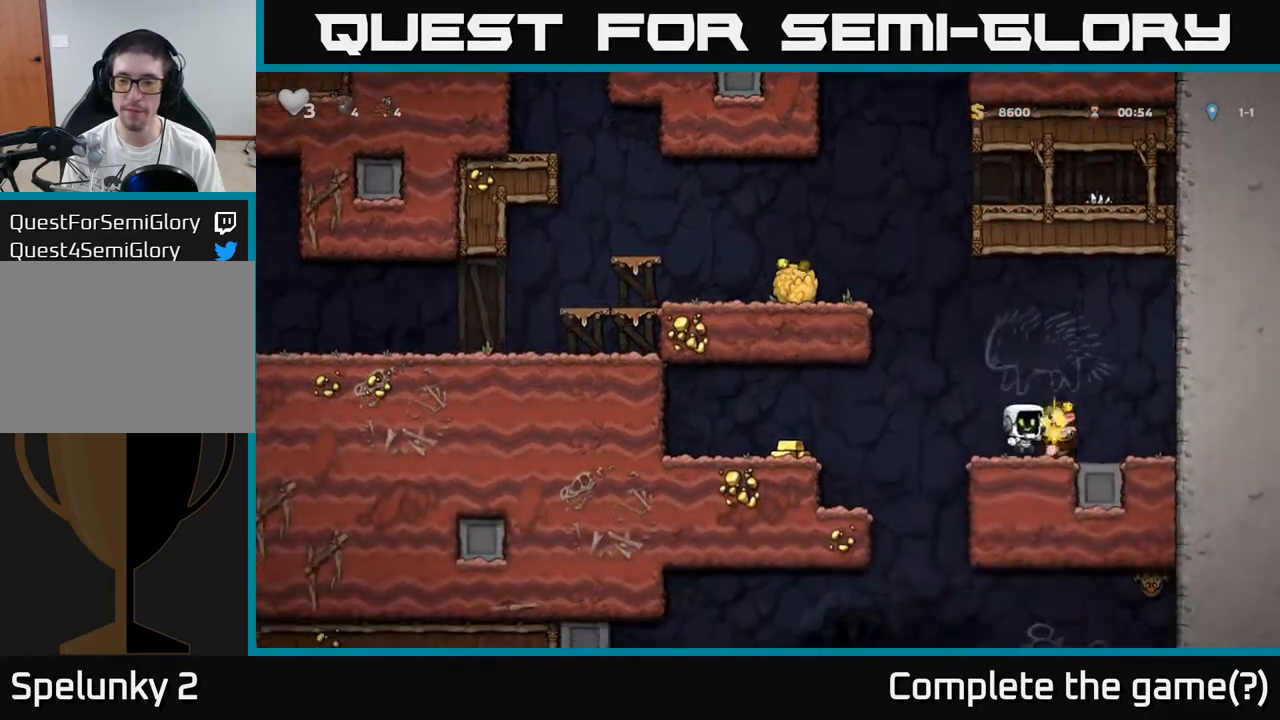
{"dt_ms": 500, "buttons": [], "left_stick": "left", "events": [[50, "left_stick", "left"], [100, "left_stick", "center"], [300, "left_stick", "left"], [317, "A", "down"], [433, "A", "up"]]}
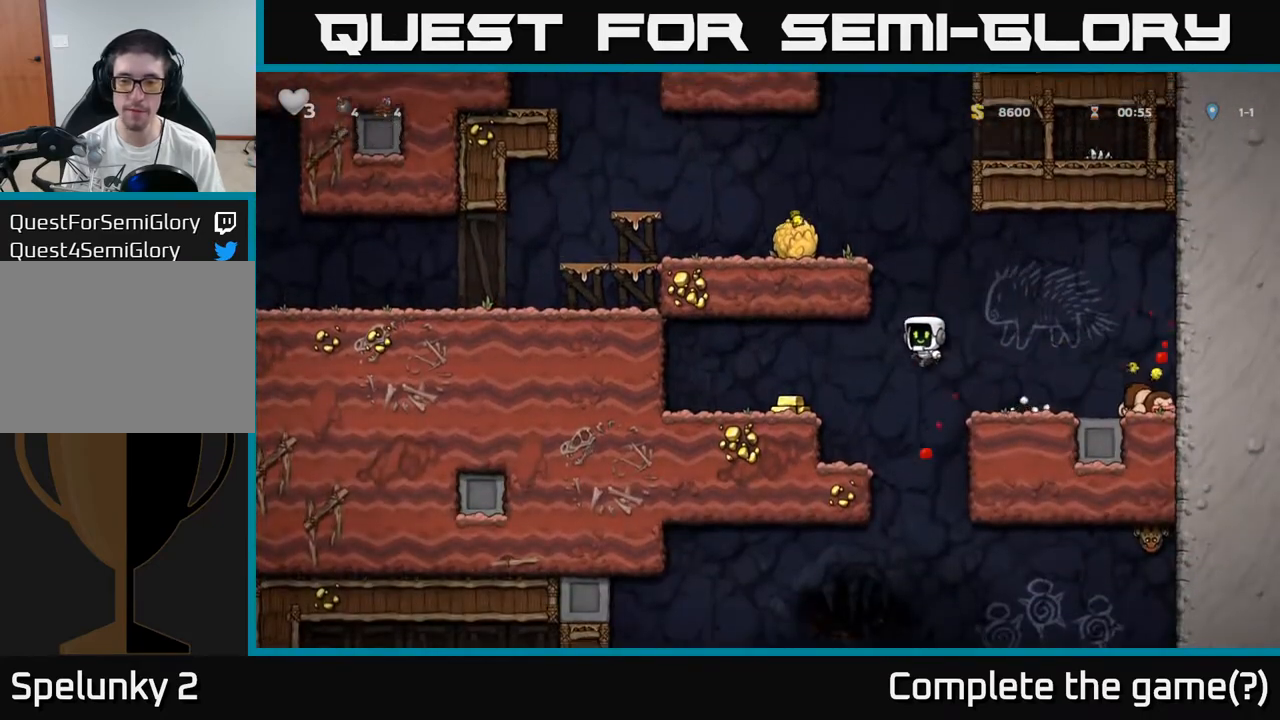
{"dt_ms": 500, "buttons": [], "left_stick": "right", "events": [[283, "left_stick", "right"]]}
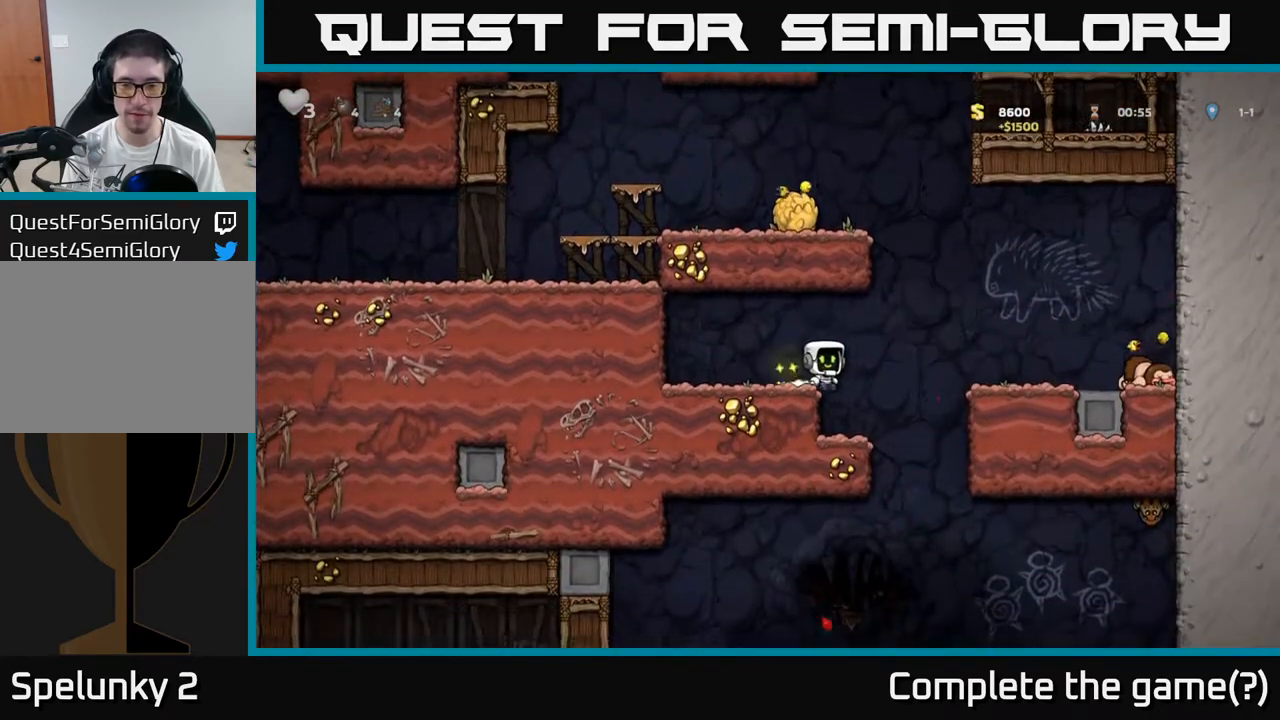
{"dt_ms": 500, "buttons": [], "left_stick": "center", "events": [[233, "left_stick", "center"], [333, "left_stick", "right"], [500, "left_stick", "center"]]}
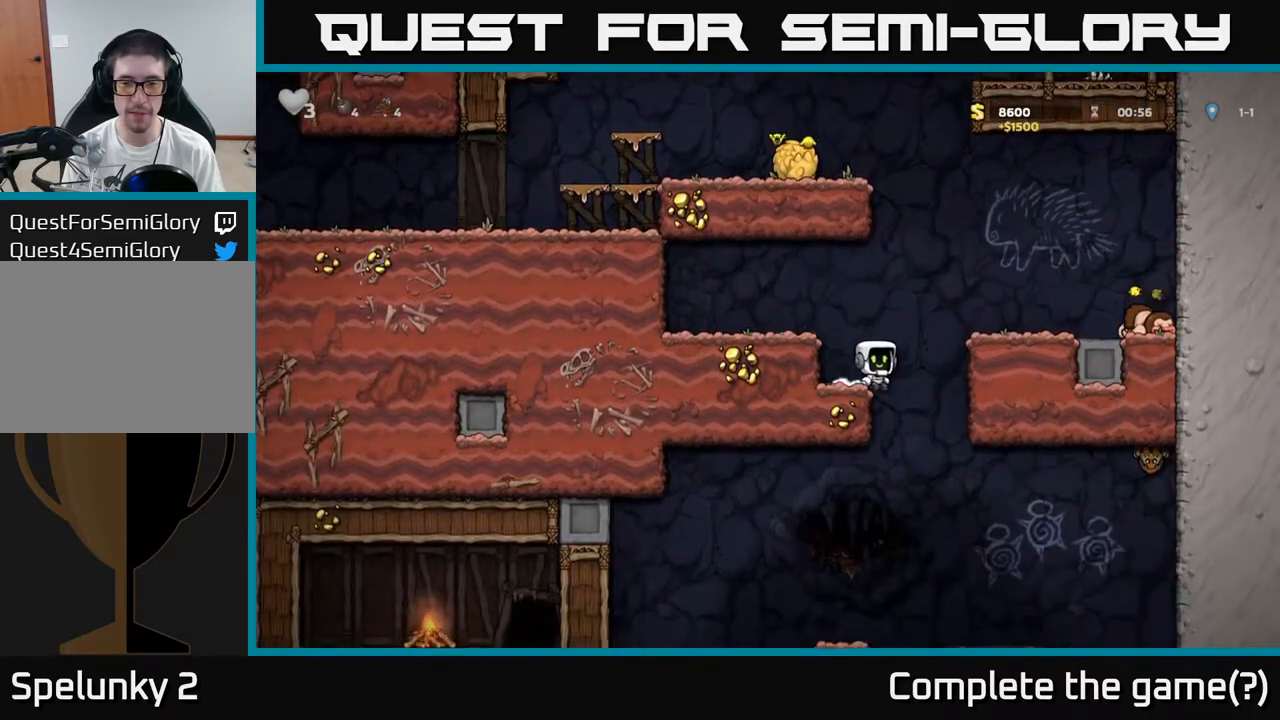
{"dt_ms": 500, "buttons": ["A"], "left_stick": "down", "events": [[17, "left_stick", "up"], [217, "left_stick", "down-right"], [267, "left_stick", "down"], [450, "A", "down"]]}
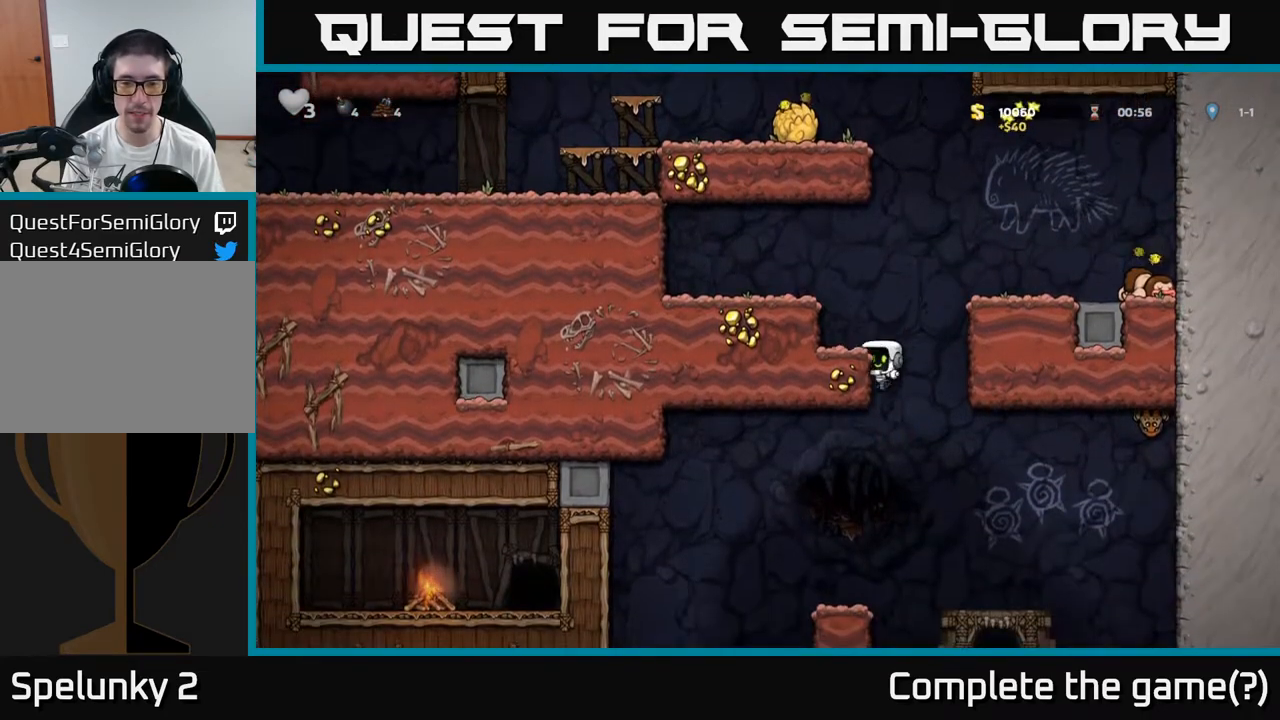
{"dt_ms": 500, "buttons": [], "left_stick": "center"}